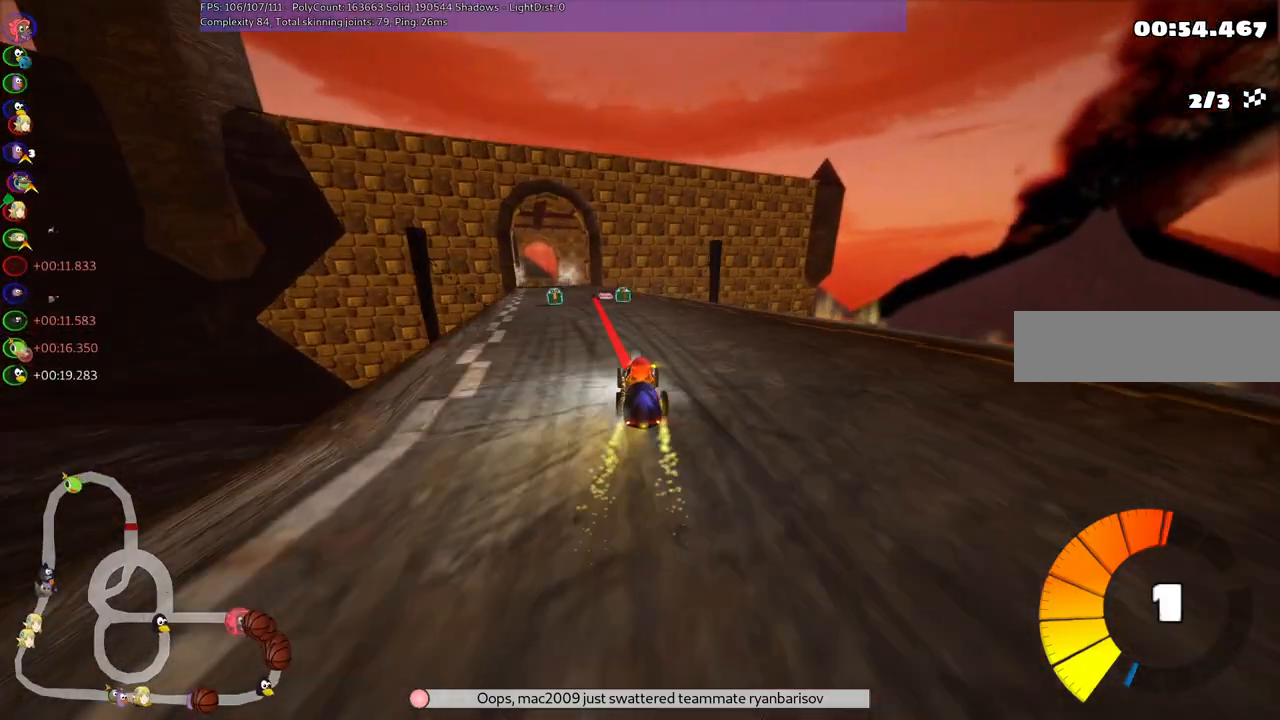
Gameplay with keyboard; each line is a JSON object with the keys held at the frame after it. "events" lists presses ("down") and releases ("up") of ".", "/", "alt_r", "b", "c", "comma", "ctrl_r", "d", "down", "f", "g", "h", "j", "k", "l", "left", "m", "n", "quote", "return", "right", "semicolon", "shift_r", "space", "super", "up" and "v" between this image and that frame as [ms after this image, input, new state], when the widget could be followed in between. No other keys are recorded. Mouse input is not recorded.
{"keys": ["right", "up"], "events": [[67, "left", "down"], [217, "left", "up"], [350, "right", "down"]]}
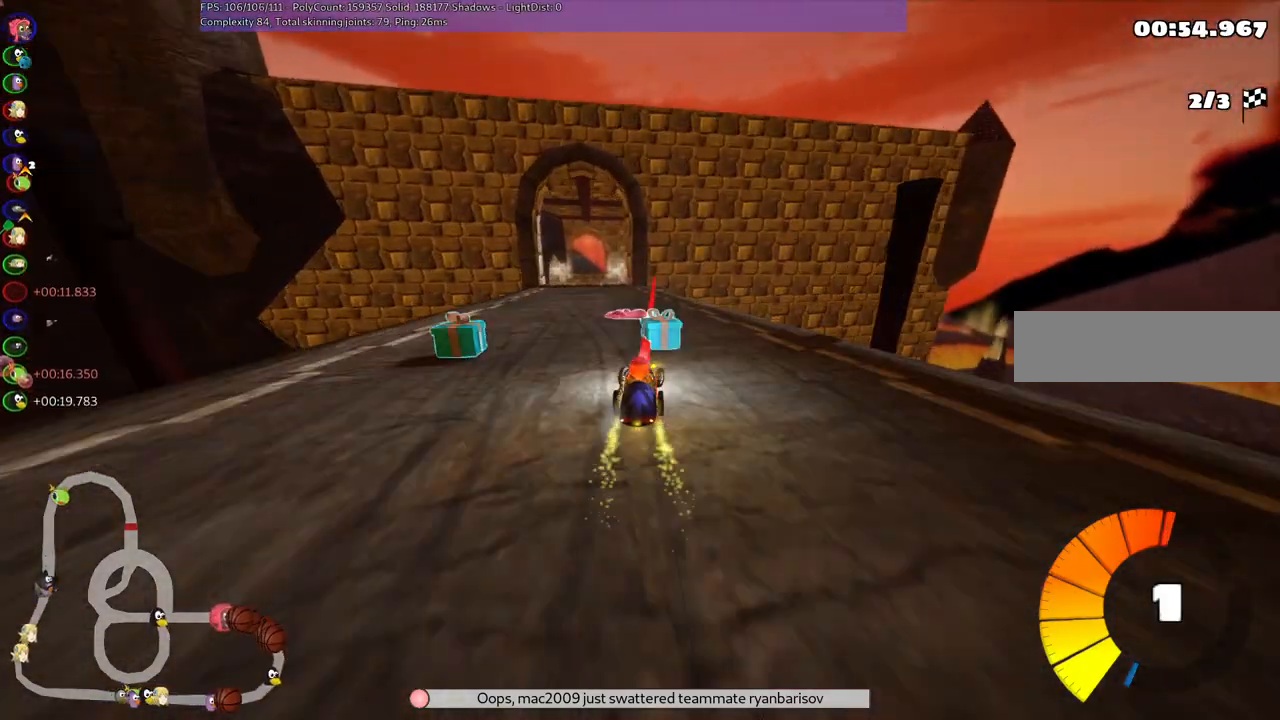
{"keys": ["up"], "events": [[33, "right", "up"], [183, "left", "down"], [183, "m", "down"], [383, "m", "up"], [433, "left", "up"]]}
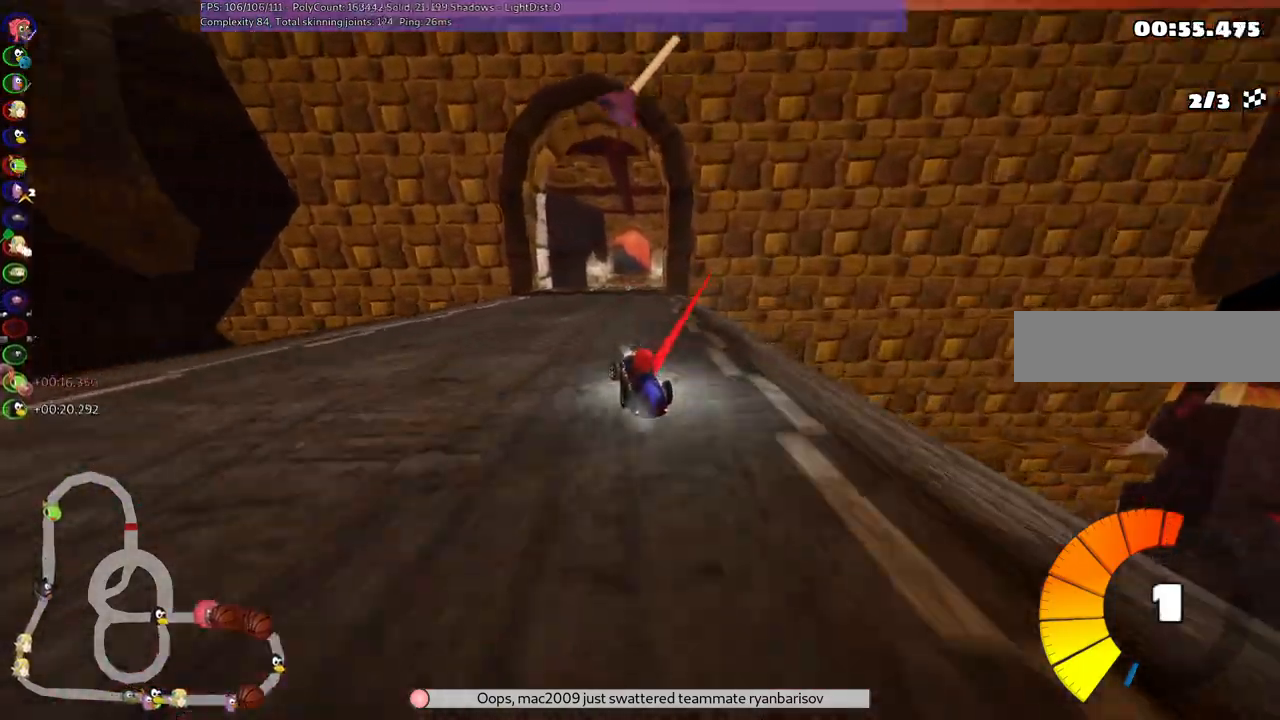
{"keys": ["left", "m", "up"], "events": [[17, "n", "down"], [67, "left", "down"], [217, "left", "up"], [217, "n", "up"], [250, "right", "down"], [300, "m", "down"], [350, "left", "down"], [450, "right", "up"]]}
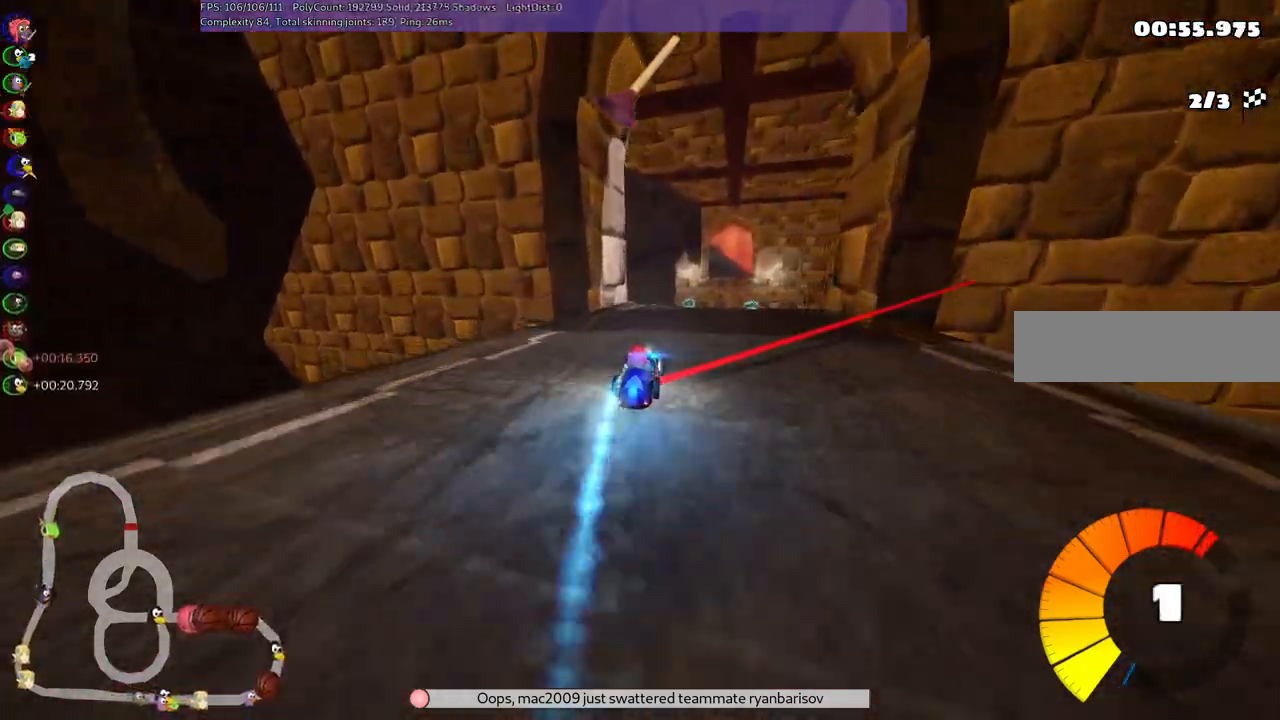
{"keys": ["left", "m", "up"], "events": [[50, "right", "down"], [133, "right", "up"], [233, "space", "down"], [267, "space", "up"]]}
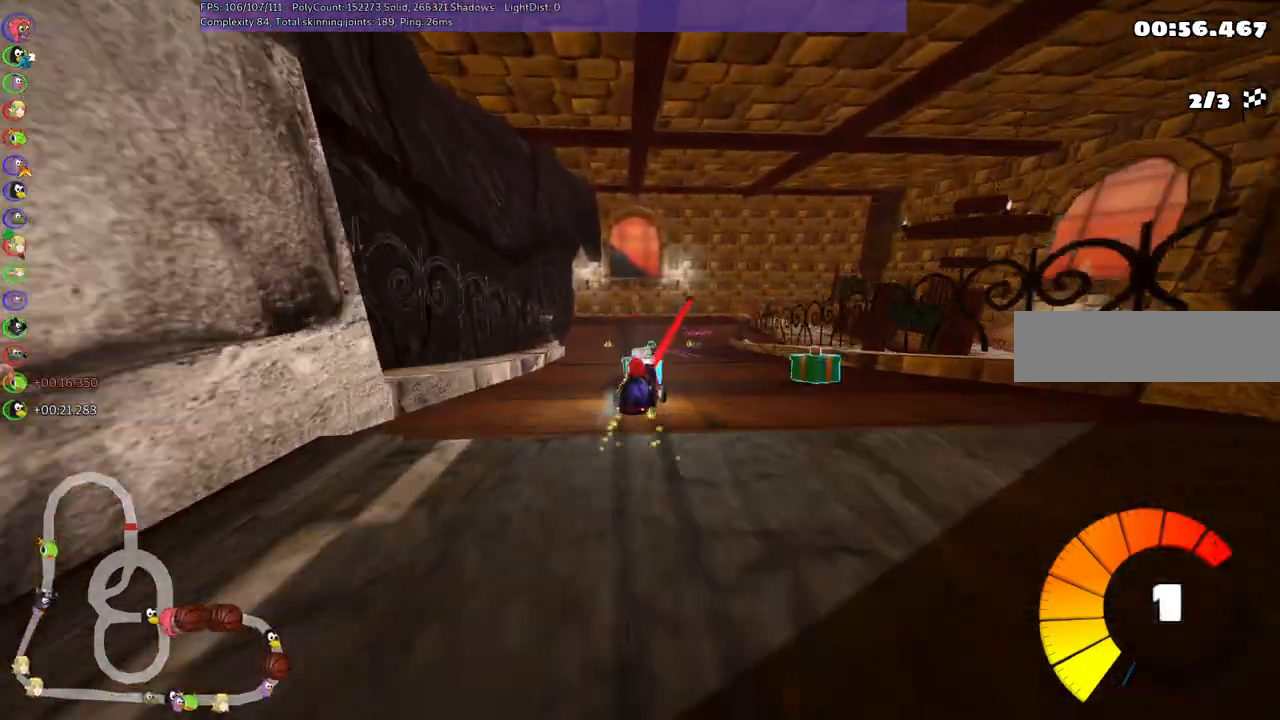
{"keys": ["left", "m", "up"], "events": []}
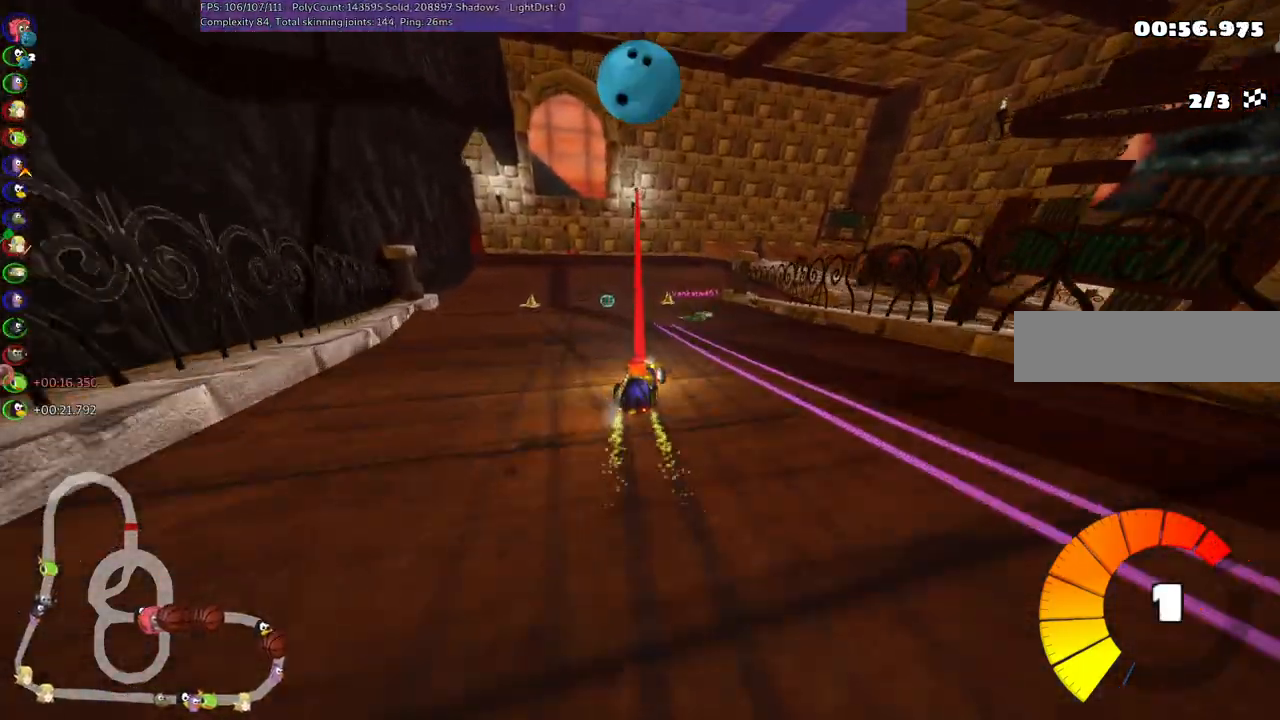
{"keys": ["up"], "events": [[83, "m", "up"], [133, "left", "up"]]}
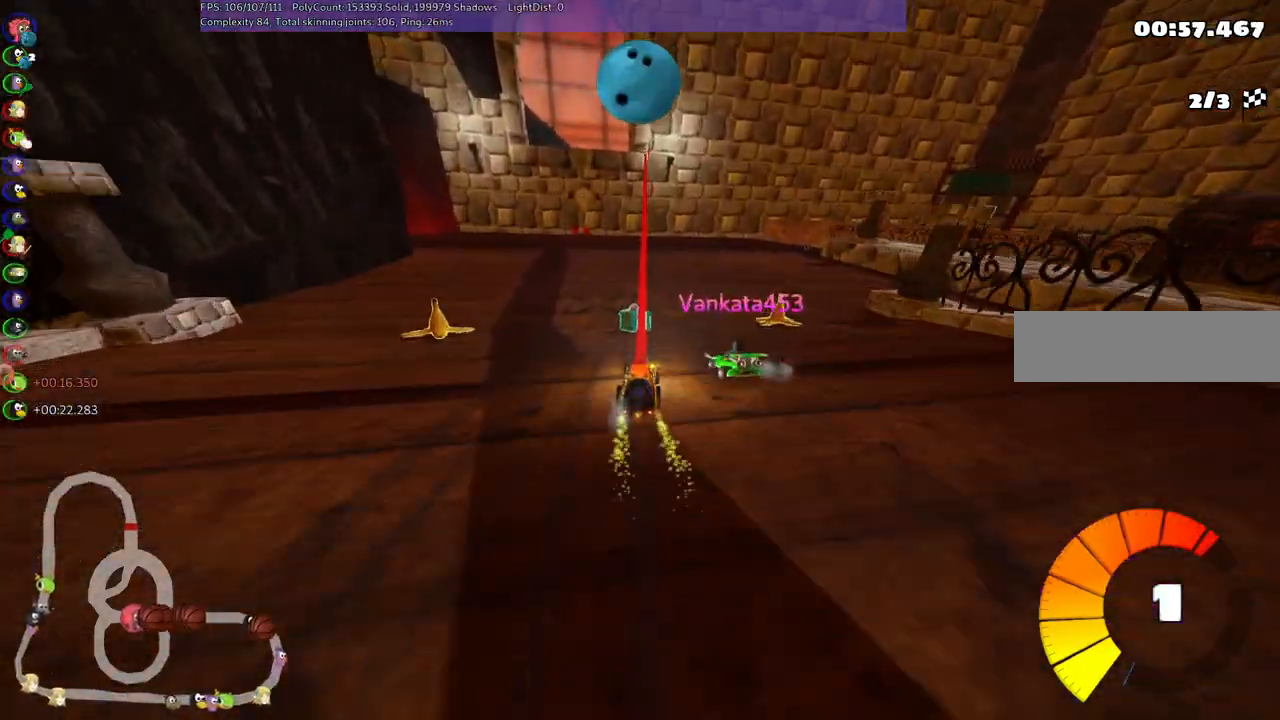
{"keys": ["left", "m", "right", "up"], "events": [[100, "m", "down"], [150, "right", "down"], [300, "left", "down"], [333, "right", "up"], [483, "right", "down"]]}
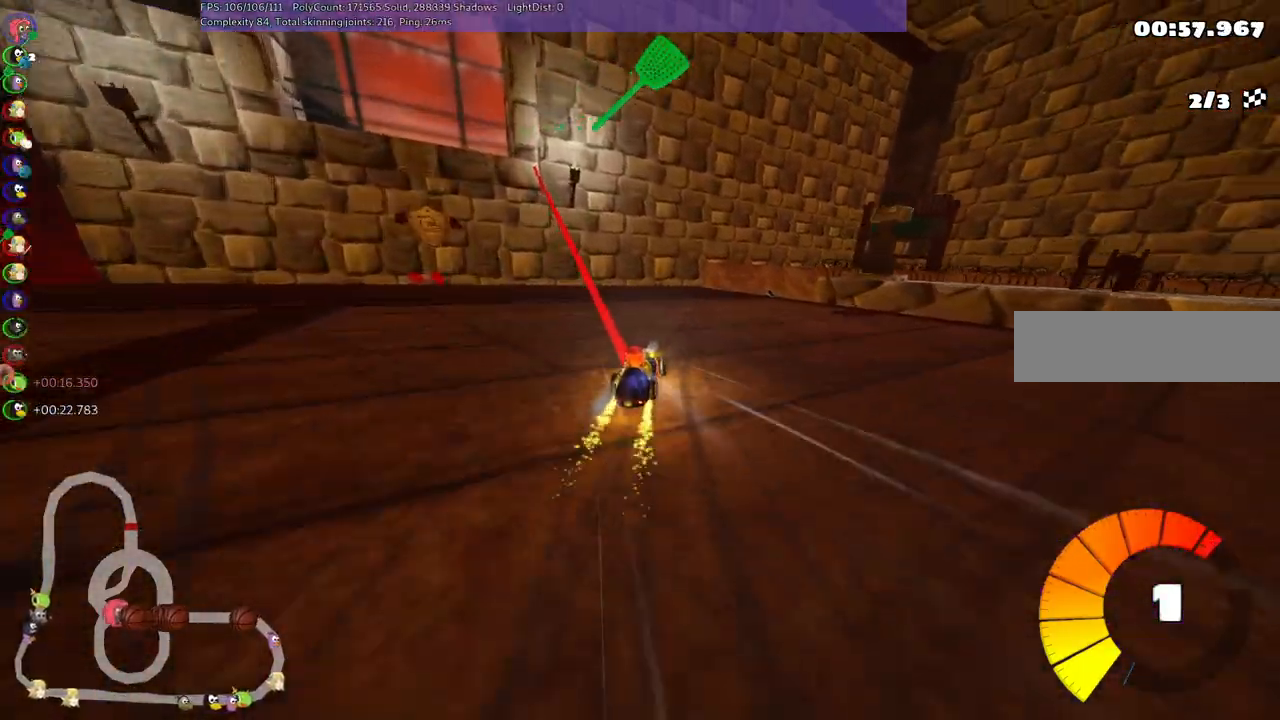
{"keys": ["left", "m", "right", "up"], "events": [[267, "right", "up"], [367, "right", "down"]]}
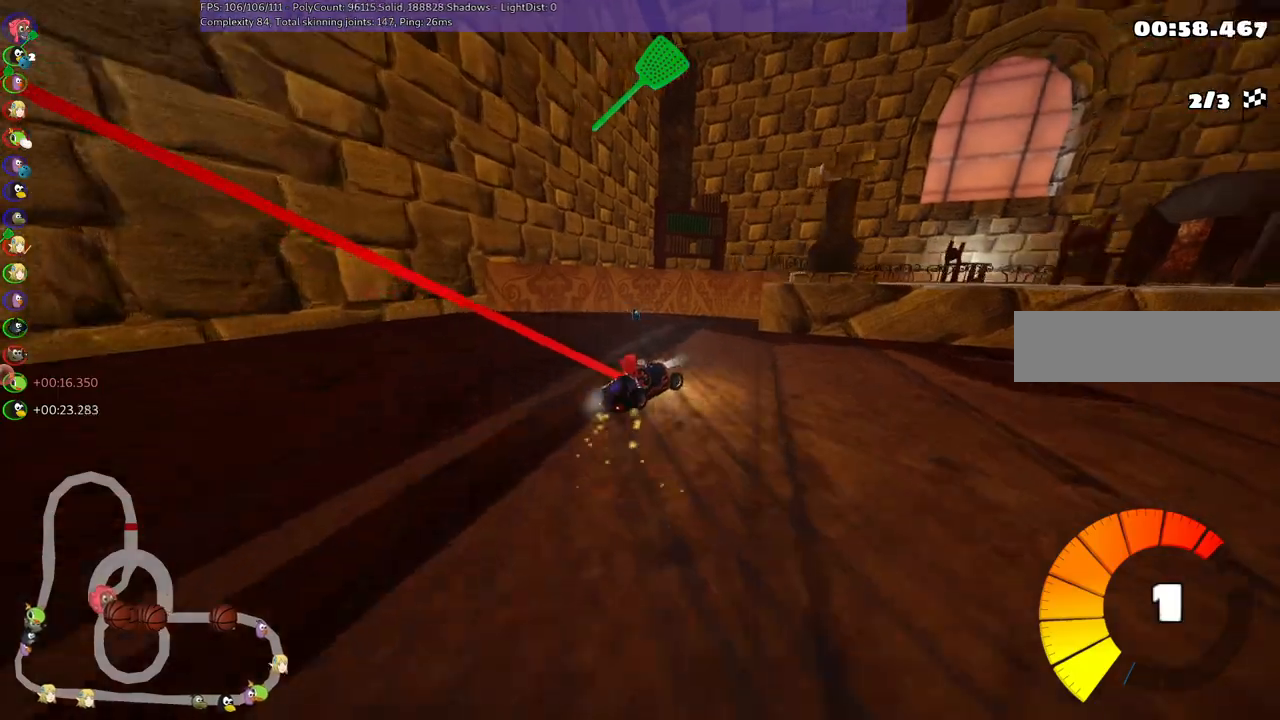
{"keys": ["n", "up"], "events": [[50, "right", "up"], [150, "right", "down"], [383, "left", "up"], [383, "m", "up"], [383, "n", "down"], [483, "right", "up"]]}
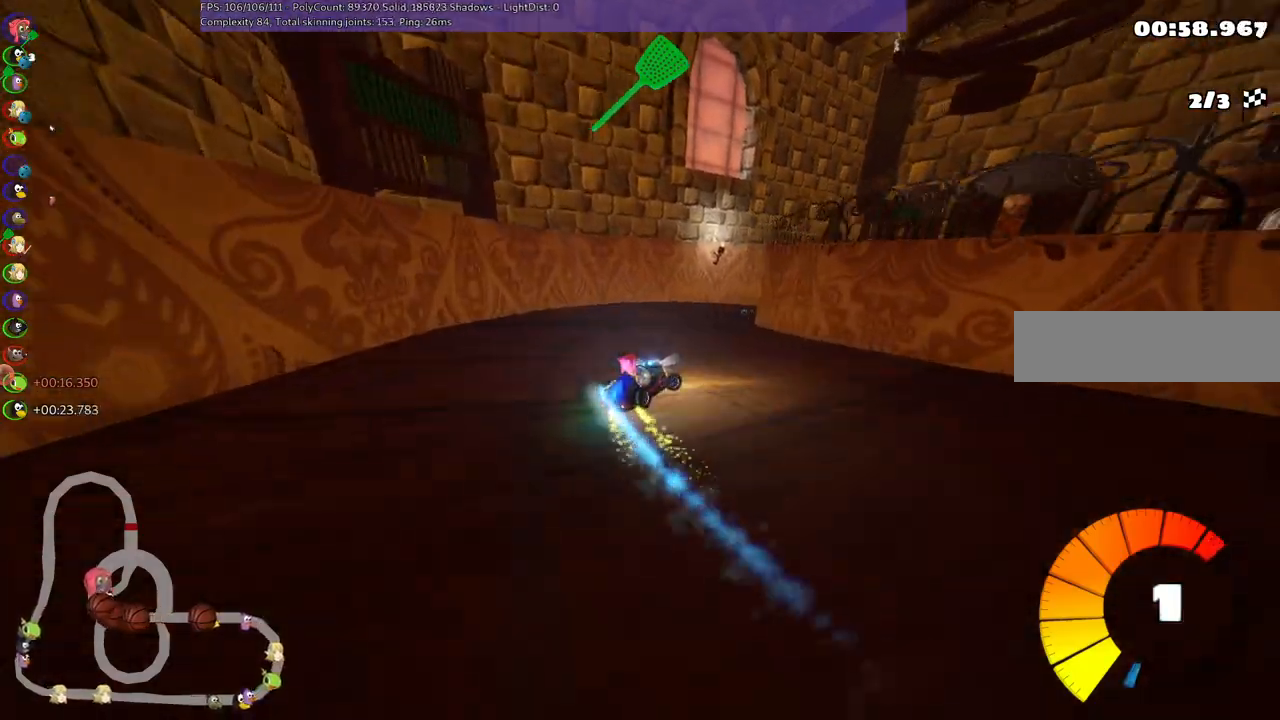
{"keys": ["up"], "events": [[33, "n", "up"]]}
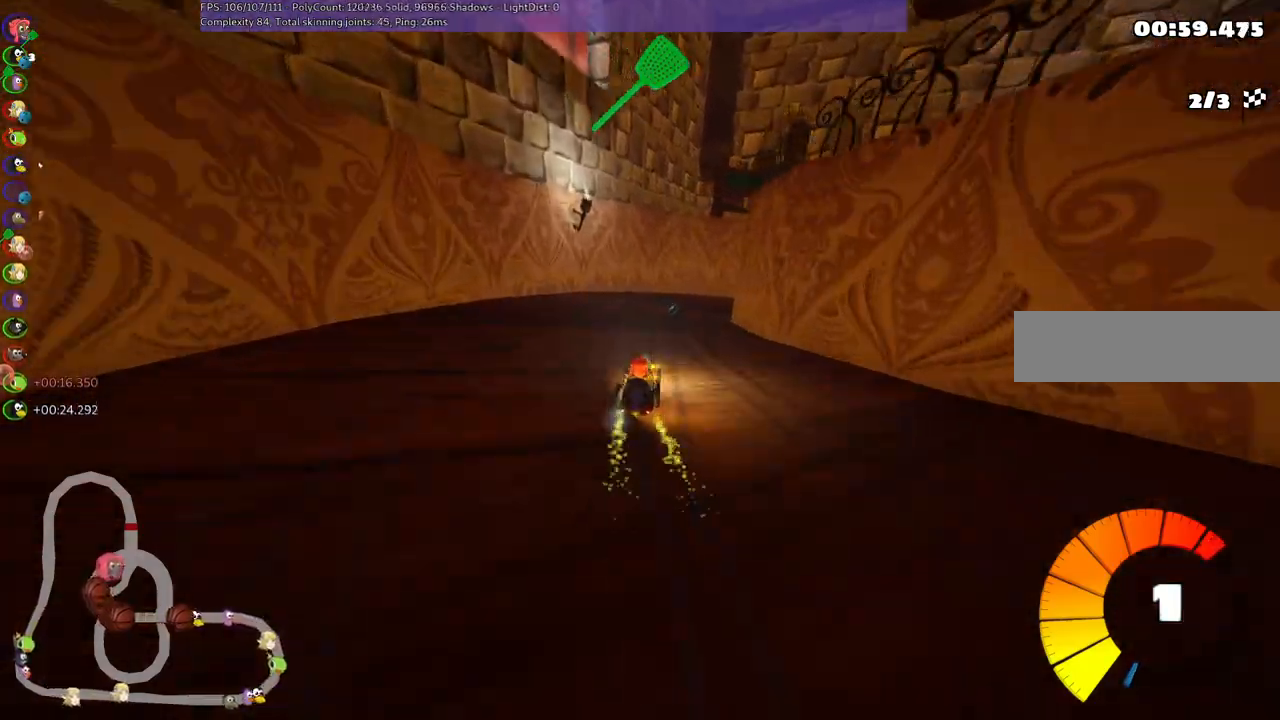
{"keys": ["left", "m", "up"], "events": [[100, "m", "down"], [100, "right", "down"], [200, "left", "down"], [250, "right", "up"]]}
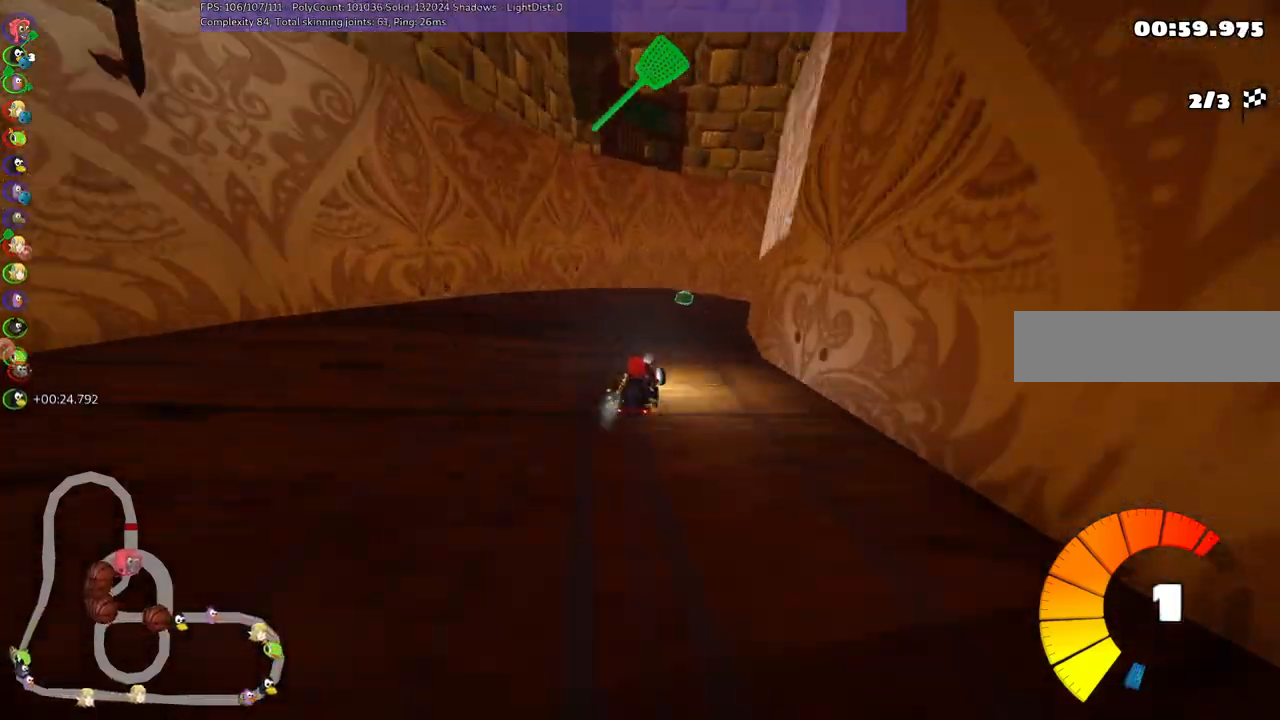
{"keys": ["m", "right", "up"], "events": [[33, "right", "down"], [167, "right", "up"], [300, "right", "down"], [500, "left", "up"]]}
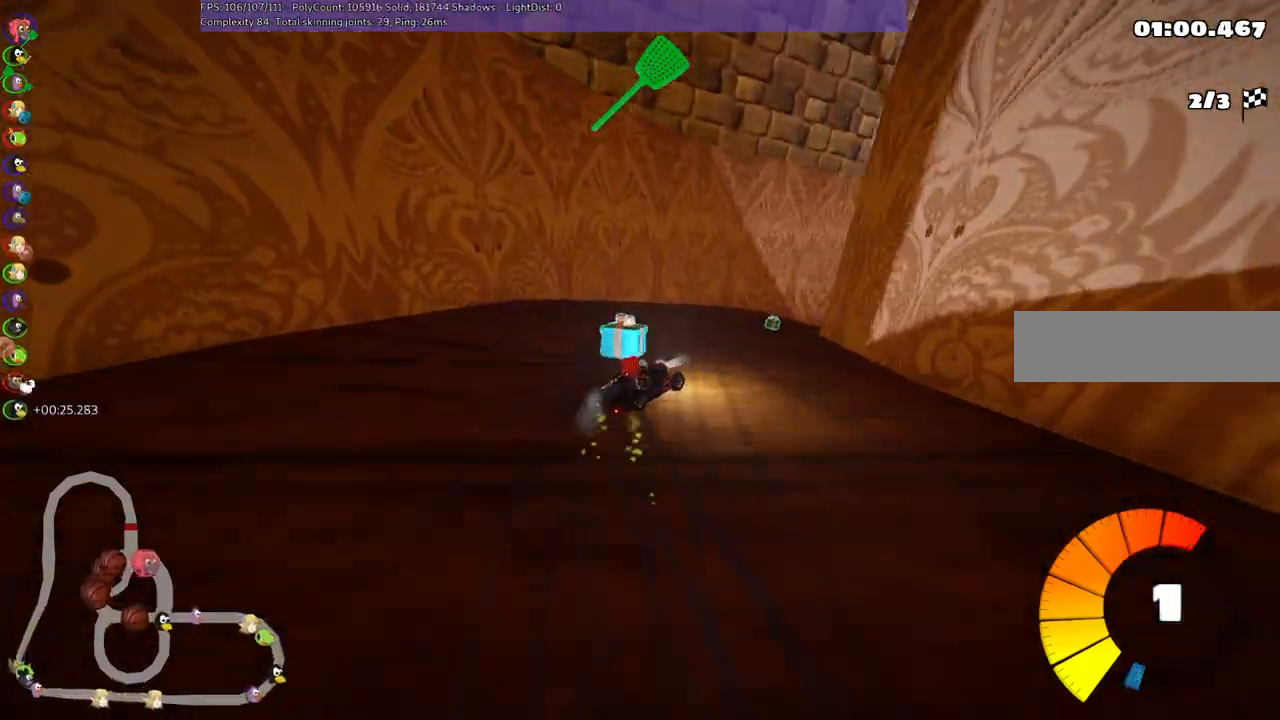
{"keys": ["left", "space", "up"], "events": [[133, "m", "up"], [233, "n", "down"], [333, "right", "up"], [383, "n", "up"], [417, "left", "down"], [467, "space", "down"]]}
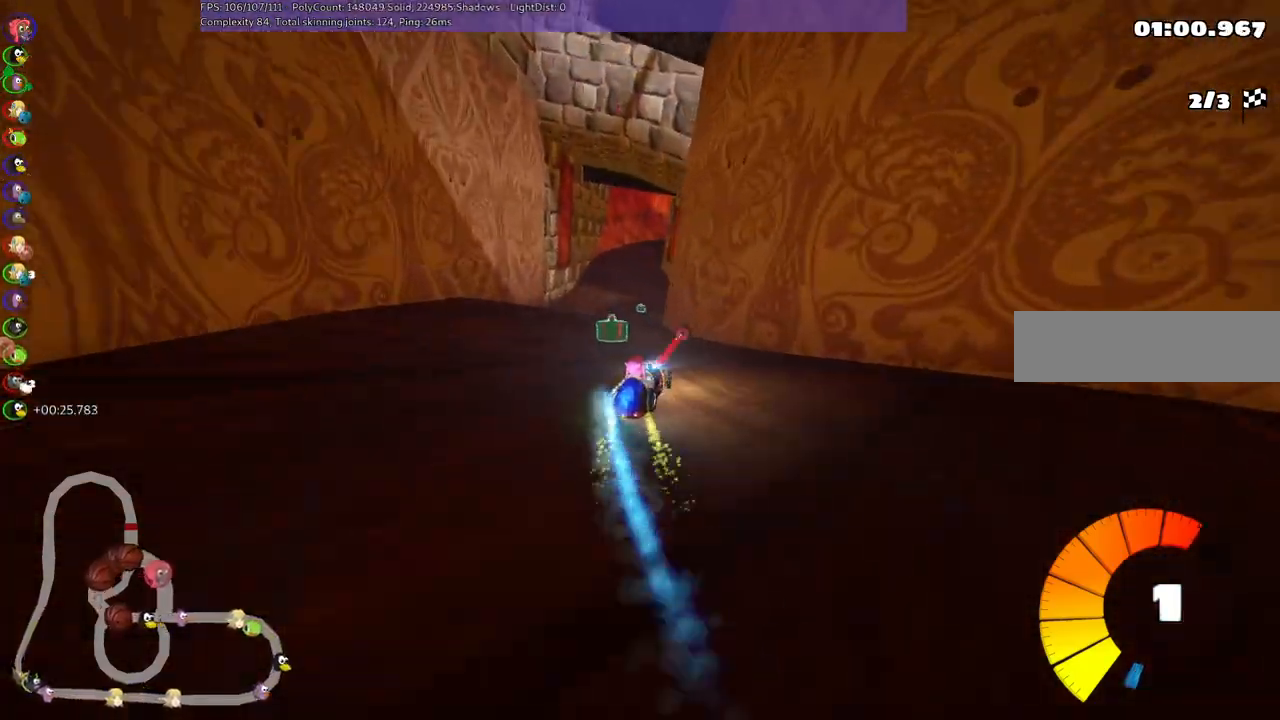
{"keys": ["m", "right", "up"], "events": [[117, "space", "up"], [200, "left", "up"], [400, "m", "down"], [400, "right", "down"]]}
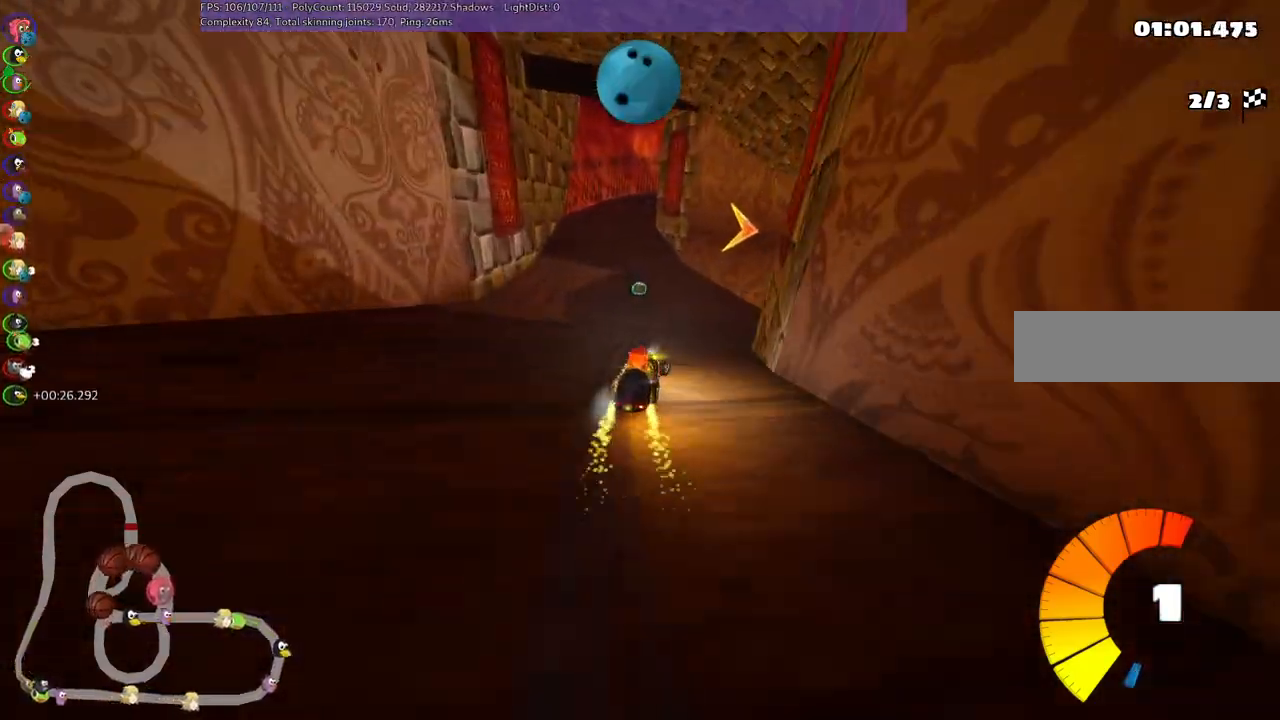
{"keys": ["left", "m", "up"], "events": [[417, "left", "down"], [417, "right", "up"]]}
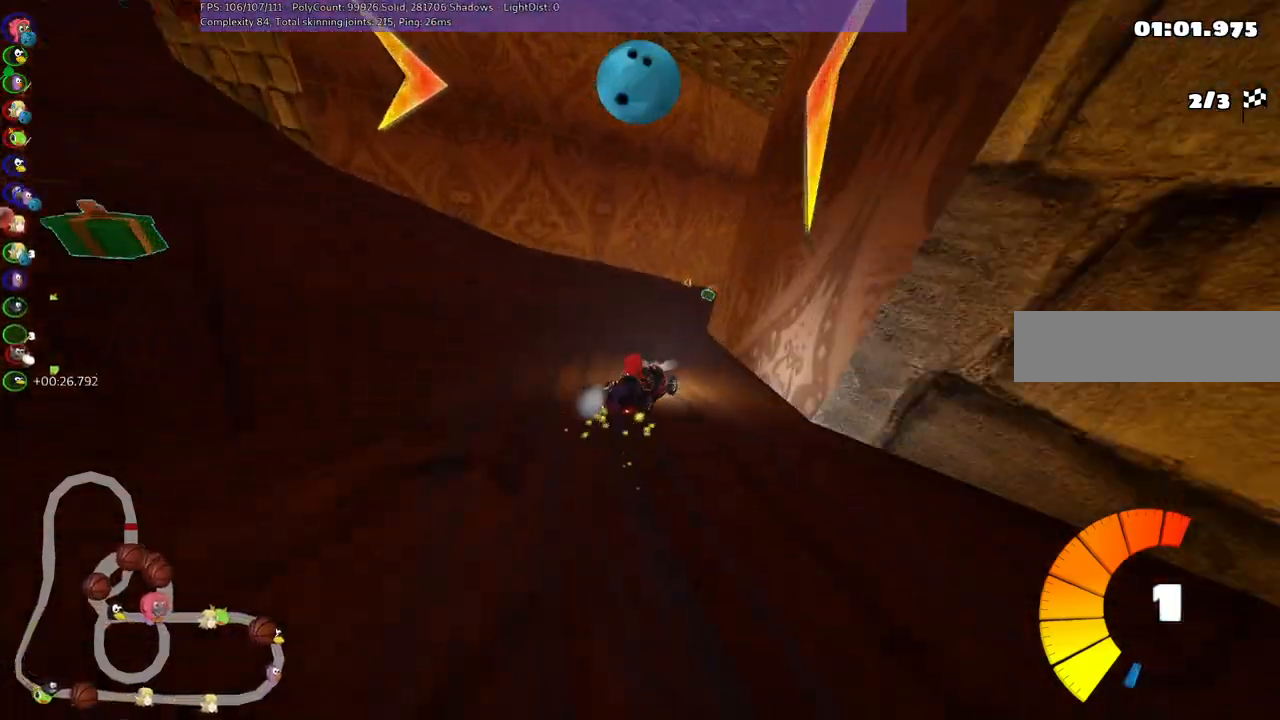
{"keys": ["left", "m", "up"], "events": [[50, "right", "down"], [200, "right", "up"], [300, "right", "down"], [350, "right", "up"]]}
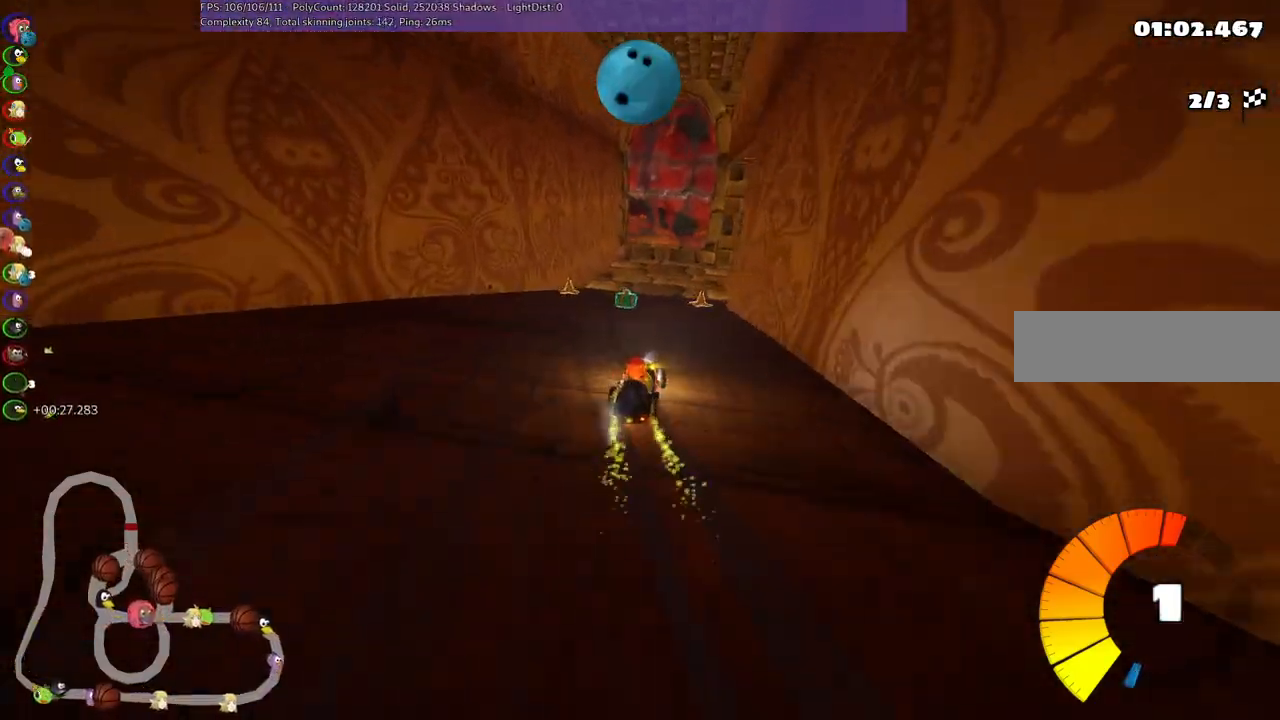
{"keys": ["m", "right", "up"], "events": [[83, "right", "down"], [450, "left", "up"]]}
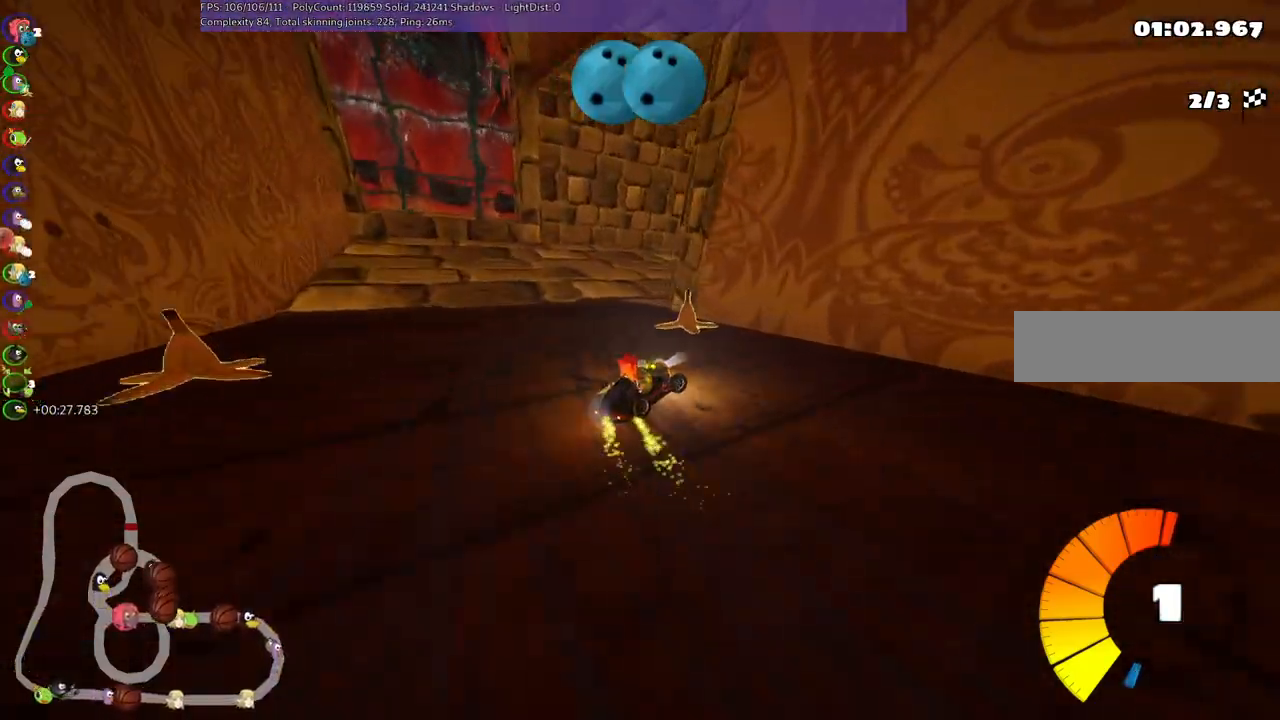
{"keys": ["up"], "events": [[100, "n", "down"], [283, "m", "up"], [333, "n", "up"], [383, "right", "up"]]}
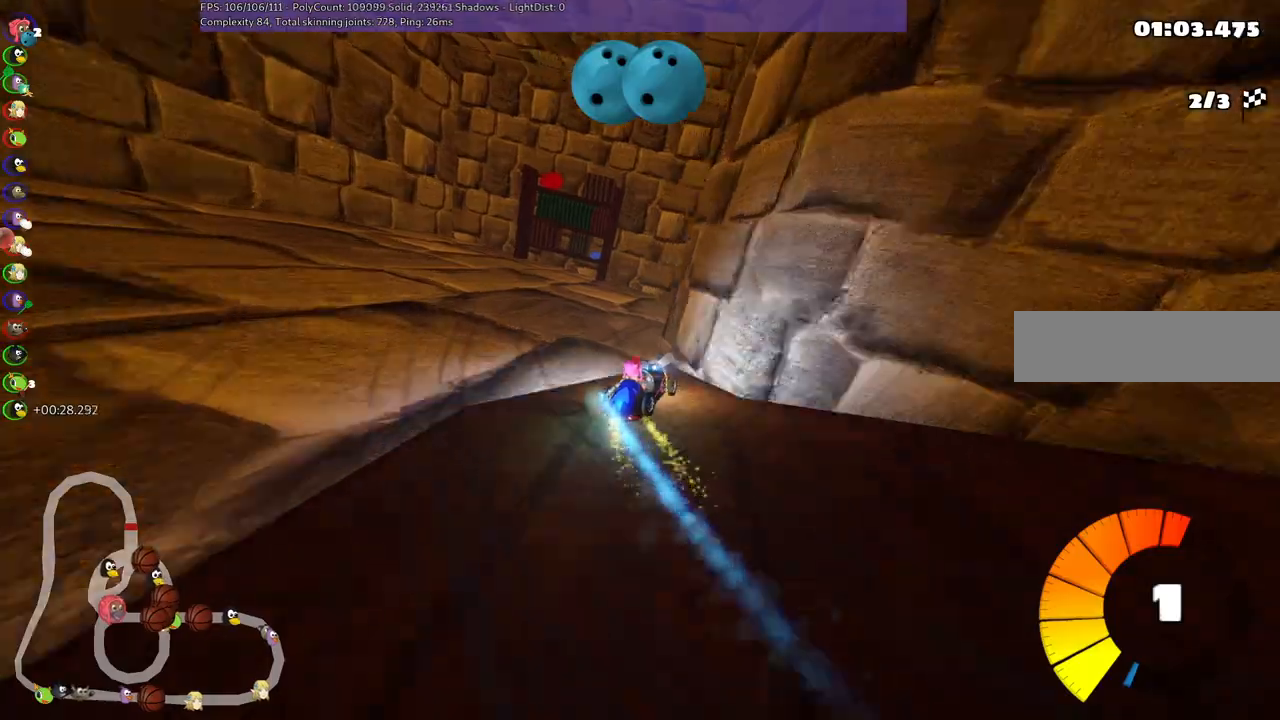
{"keys": ["right", "up"], "events": [[17, "right", "down"], [217, "right", "up"], [400, "right", "down"]]}
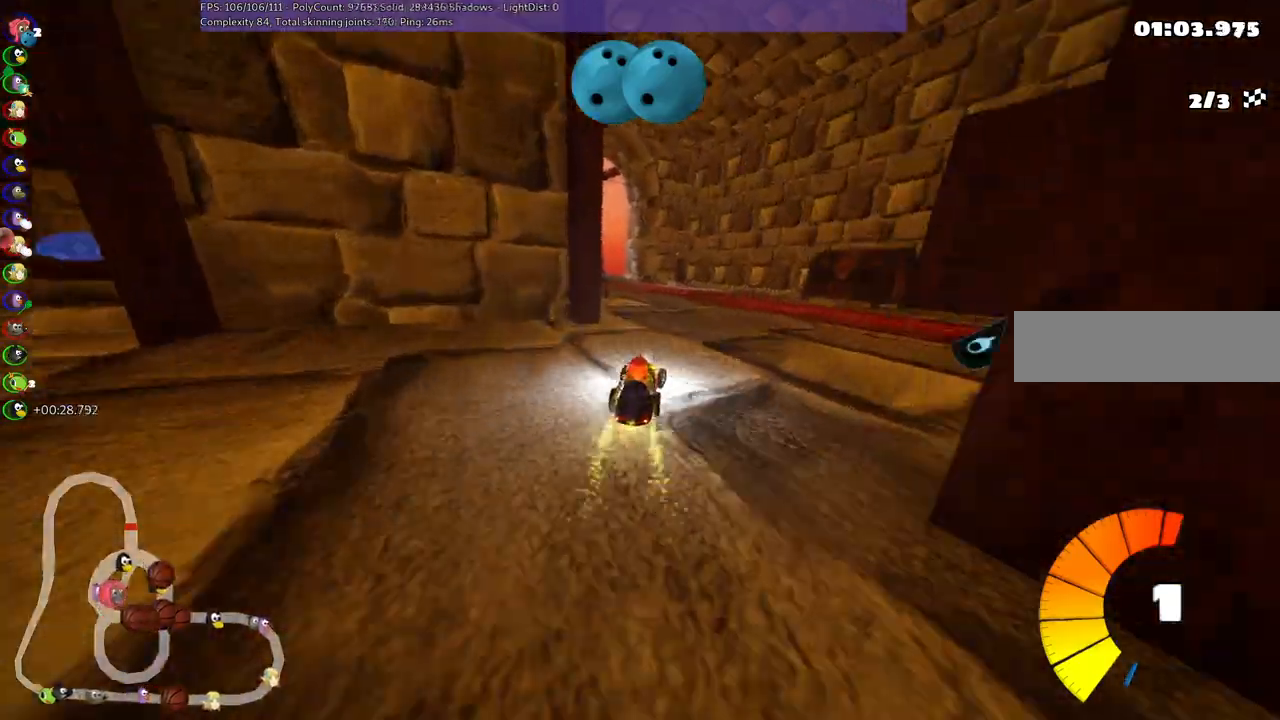
{"keys": ["m", "right", "up"], "events": [[33, "right", "up"], [133, "left", "down"], [133, "m", "down"], [233, "right", "down"], [283, "left", "up"]]}
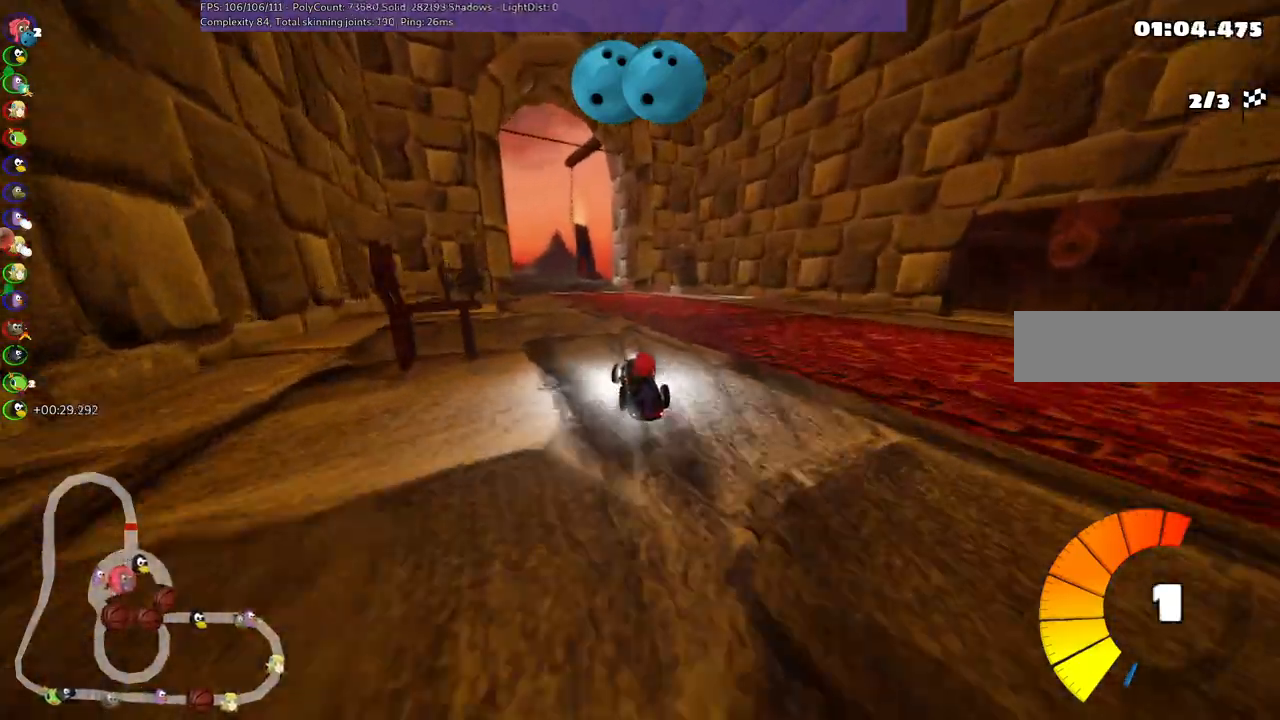
{"keys": ["m", "right", "up"], "events": [[117, "left", "down"], [217, "left", "up"], [400, "left", "down"], [450, "left", "up"]]}
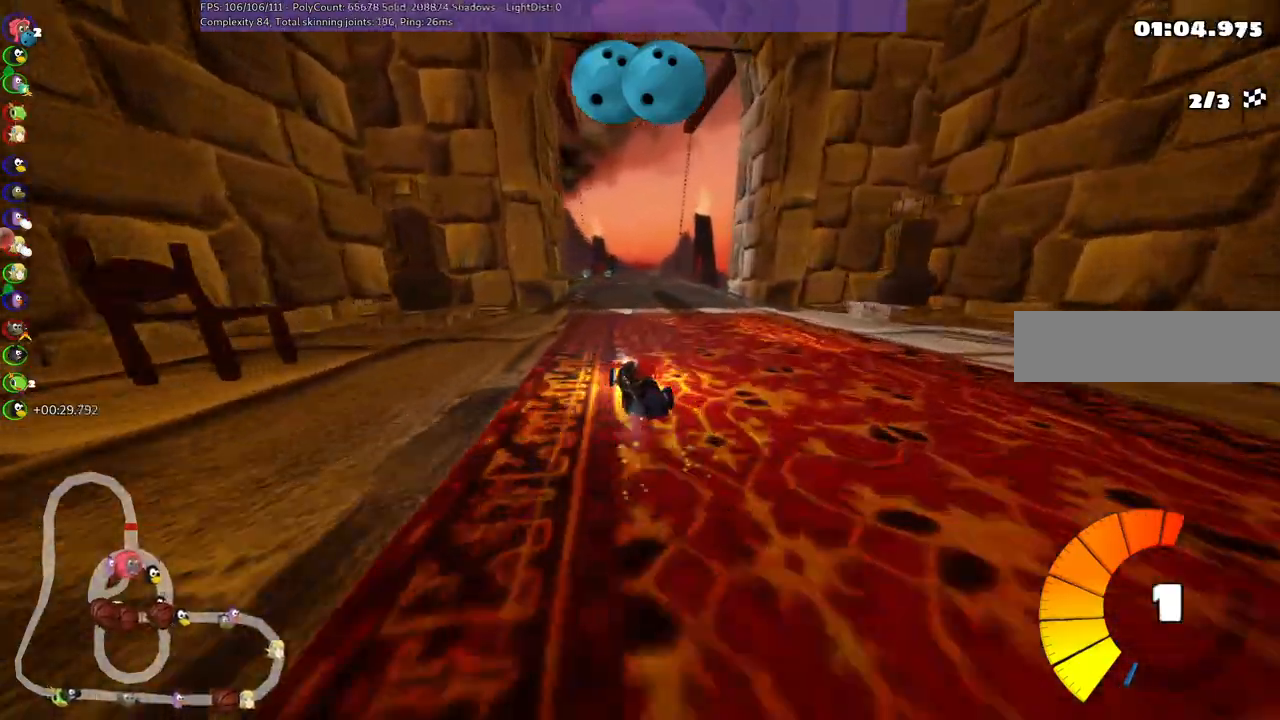
{"keys": ["m", "right", "up"], "events": []}
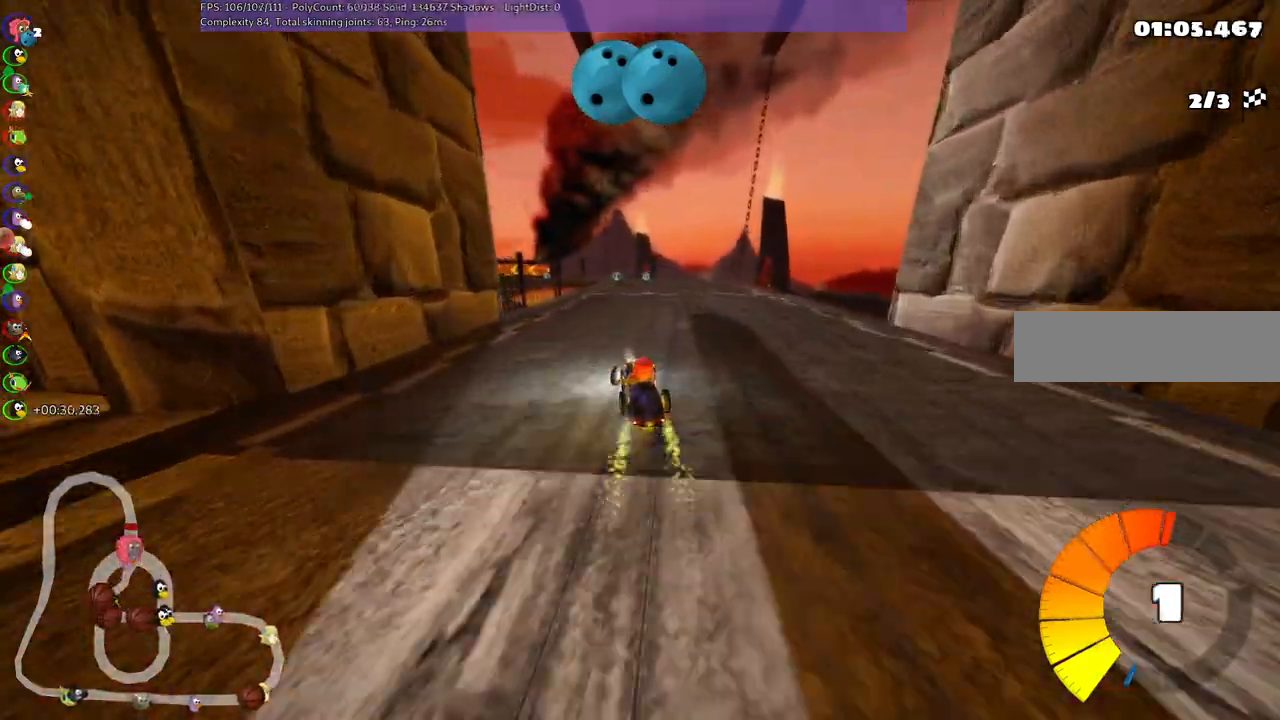
{"keys": ["right", "up"], "events": [[117, "n", "down"], [167, "m", "up"], [200, "right", "up"], [250, "n", "up"], [500, "right", "down"]]}
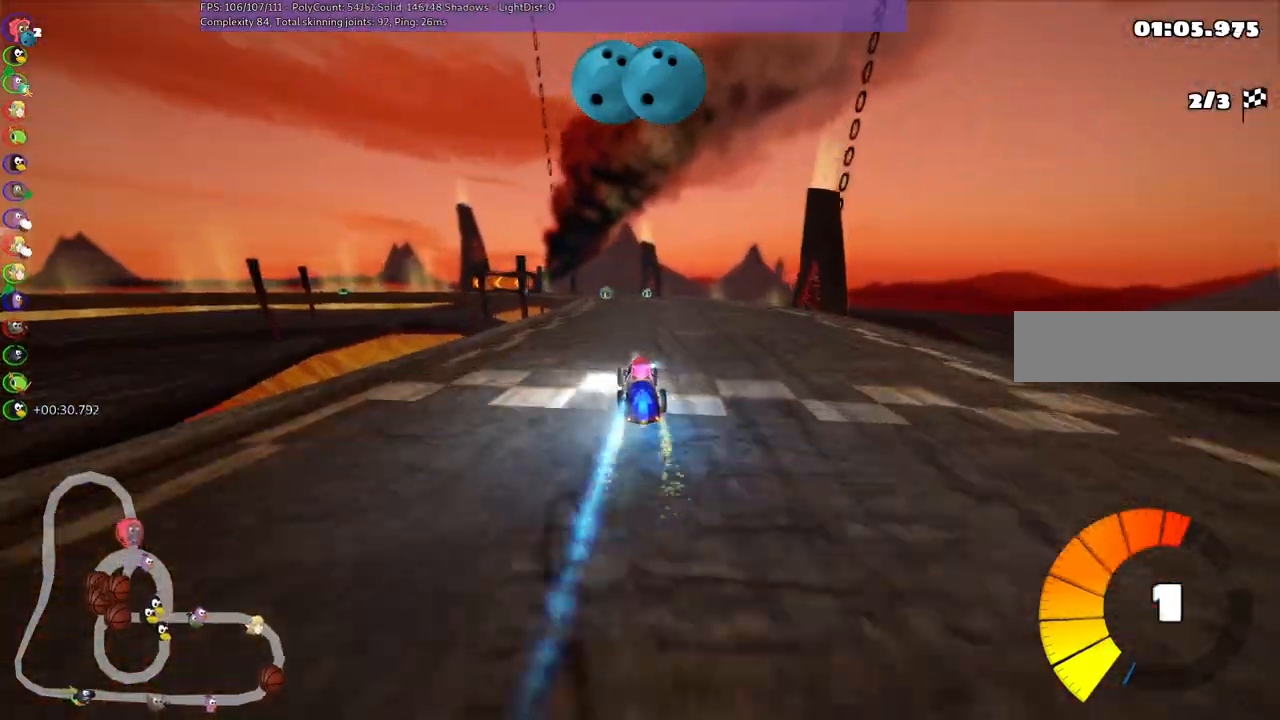
{"keys": ["m", "right", "up"], "events": [[133, "right", "up"], [317, "left", "down"], [367, "m", "down"], [417, "left", "up"], [417, "right", "down"]]}
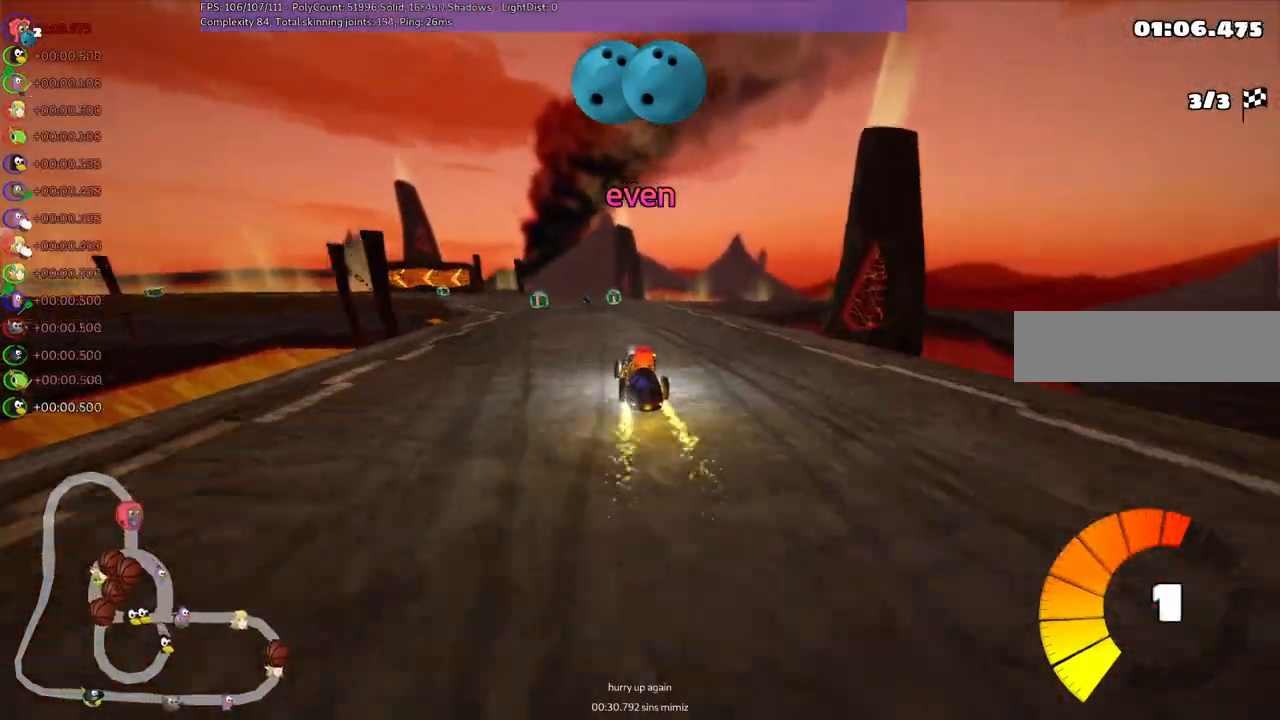
{"keys": ["left", "m", "right", "up"], "events": [[100, "left", "down"], [200, "left", "up"], [350, "left", "down"]]}
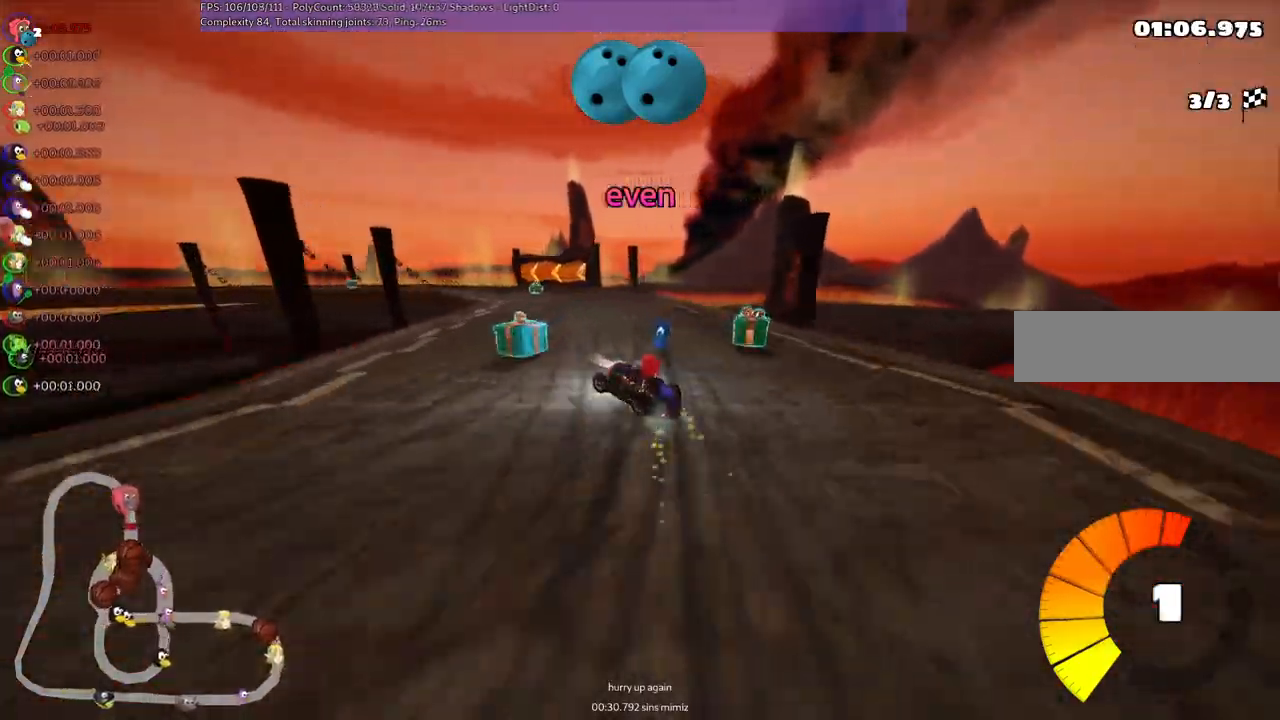
{"keys": ["m", "right", "up"], "events": [[233, "left", "up"], [417, "left", "down"], [467, "left", "up"]]}
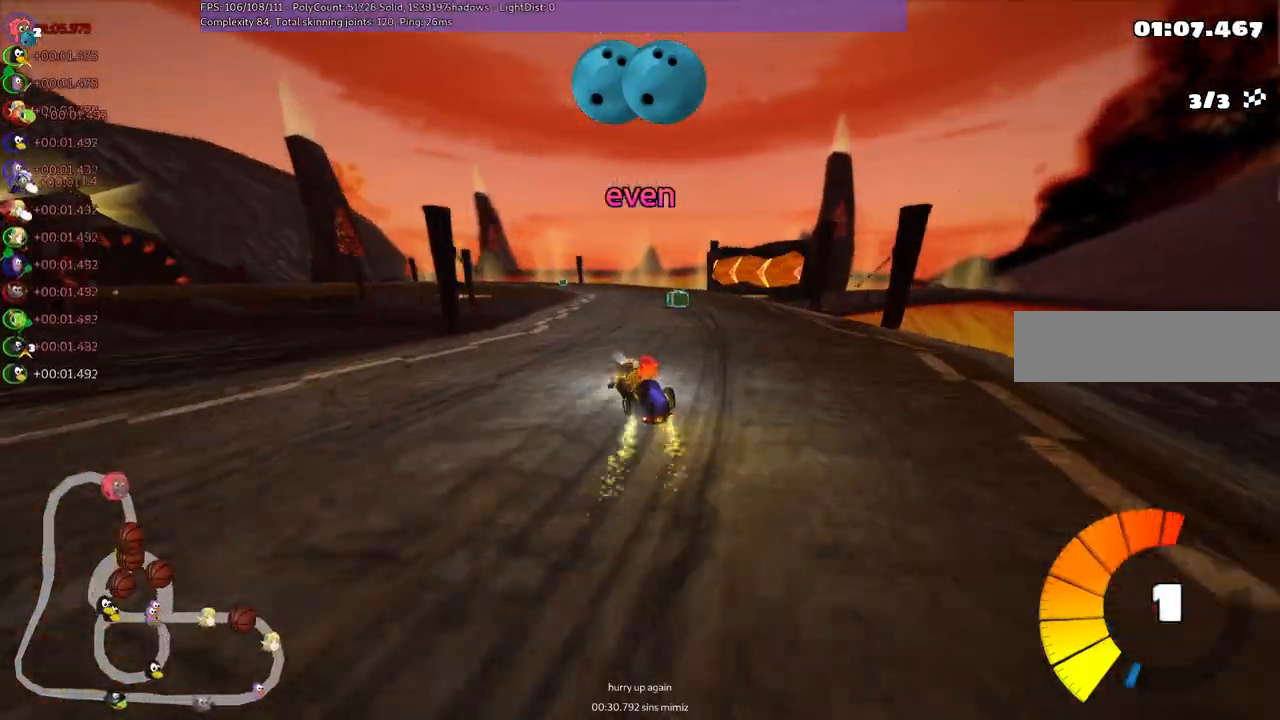
{"keys": ["m", "right", "up"], "events": [[200, "left", "down"], [200, "n", "down"], [350, "n", "up"], [400, "left", "up"]]}
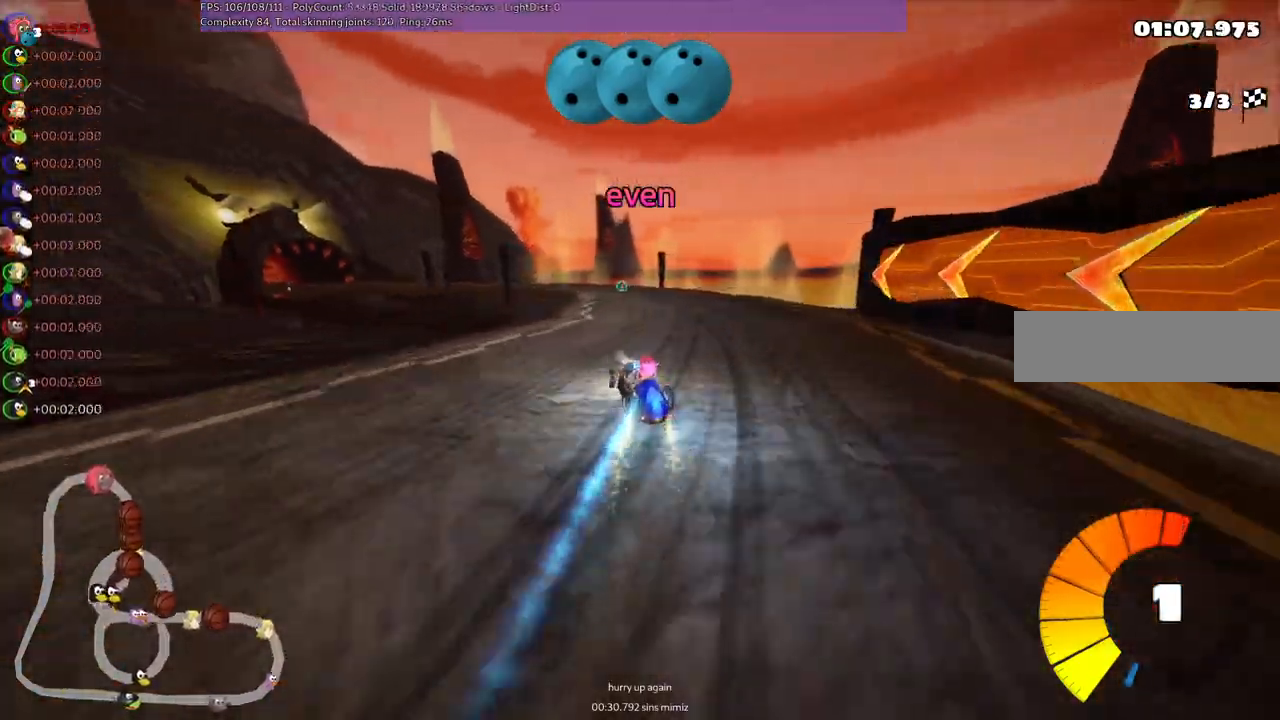
{"keys": ["left", "m", "right", "up"], "events": [[133, "left", "down"], [217, "left", "up"], [467, "left", "down"]]}
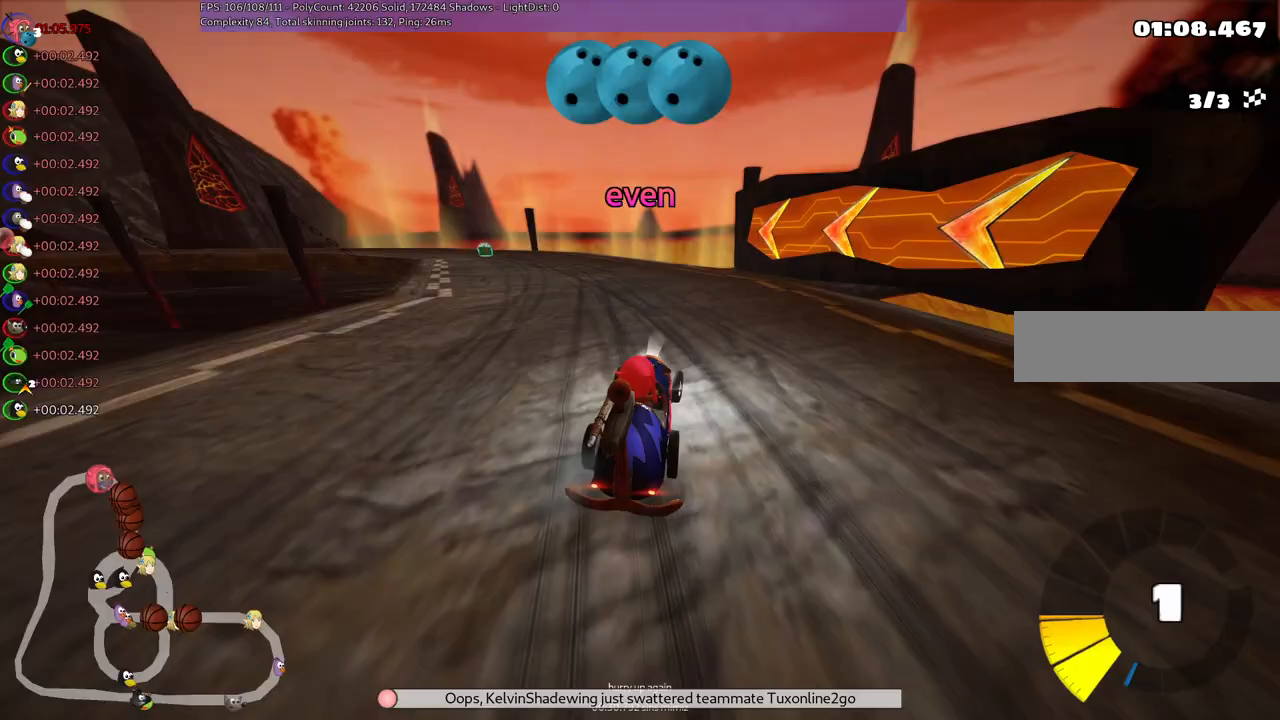
{"keys": ["left", "m", "up"], "events": [[17, "m", "up"], [17, "right", "up"], [150, "m", "down"]]}
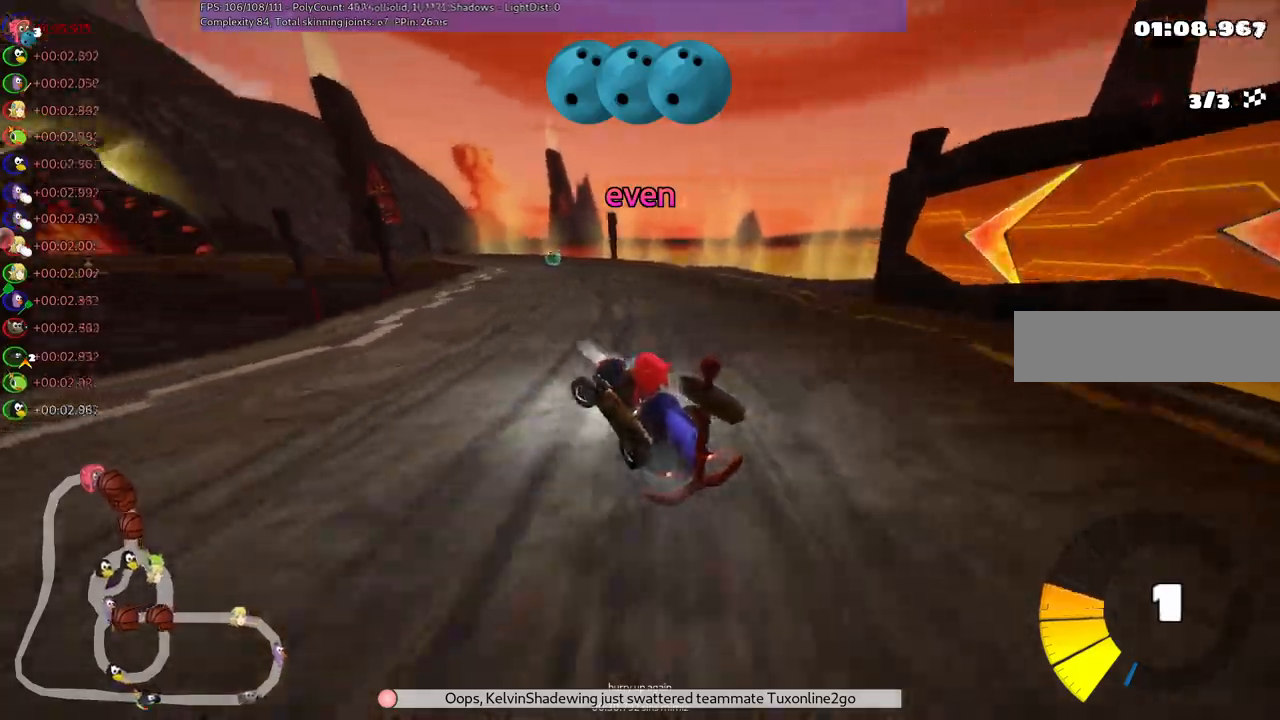
{"keys": ["m", "right", "up"], "events": [[83, "right", "down"], [133, "left", "up"], [317, "left", "down"], [417, "left", "up"]]}